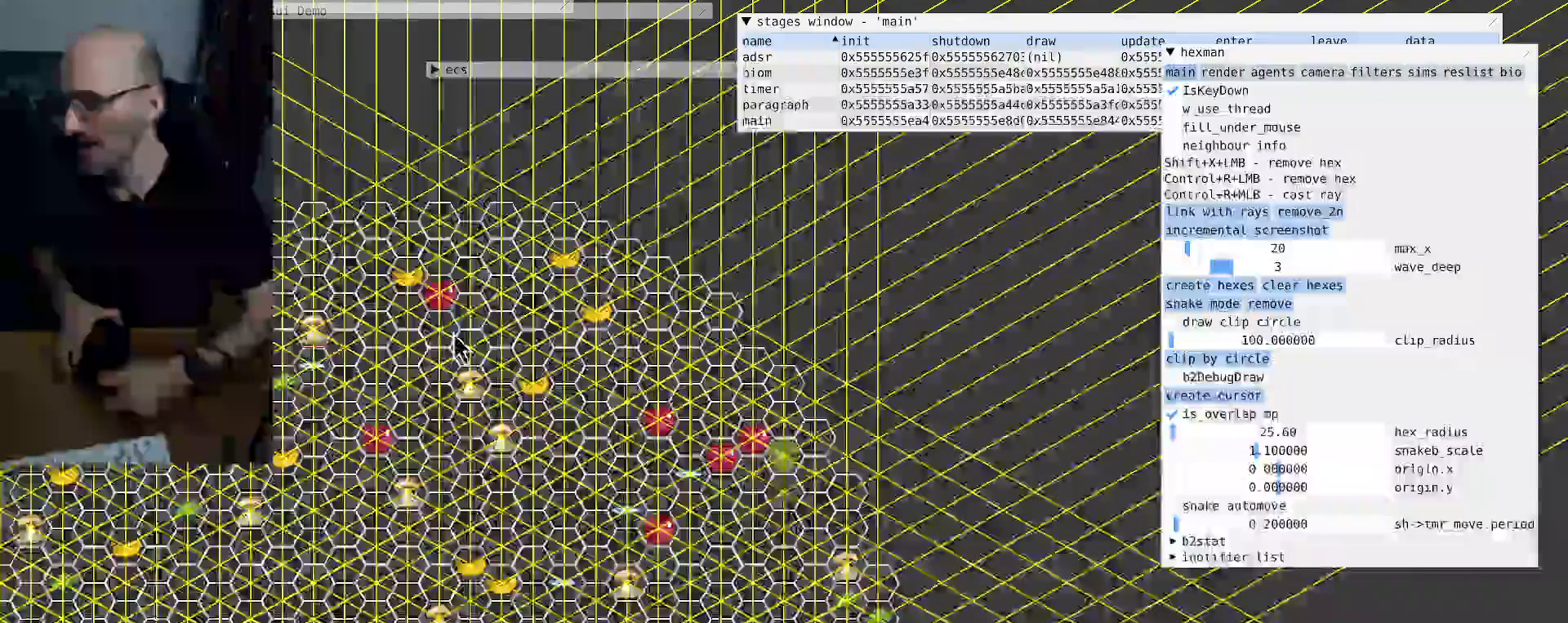
Gameplay with a controller (Xbox layout); each line is a JSON object with the inputs held at the frame after it. "events" lists button and stick changes between this image and that frame as [ms after this image, input, new state], when the widget could be followed in between. Not read: L3 R3.
{"buttons": [], "left_stick": "center", "right_stick": "center", "events": []}
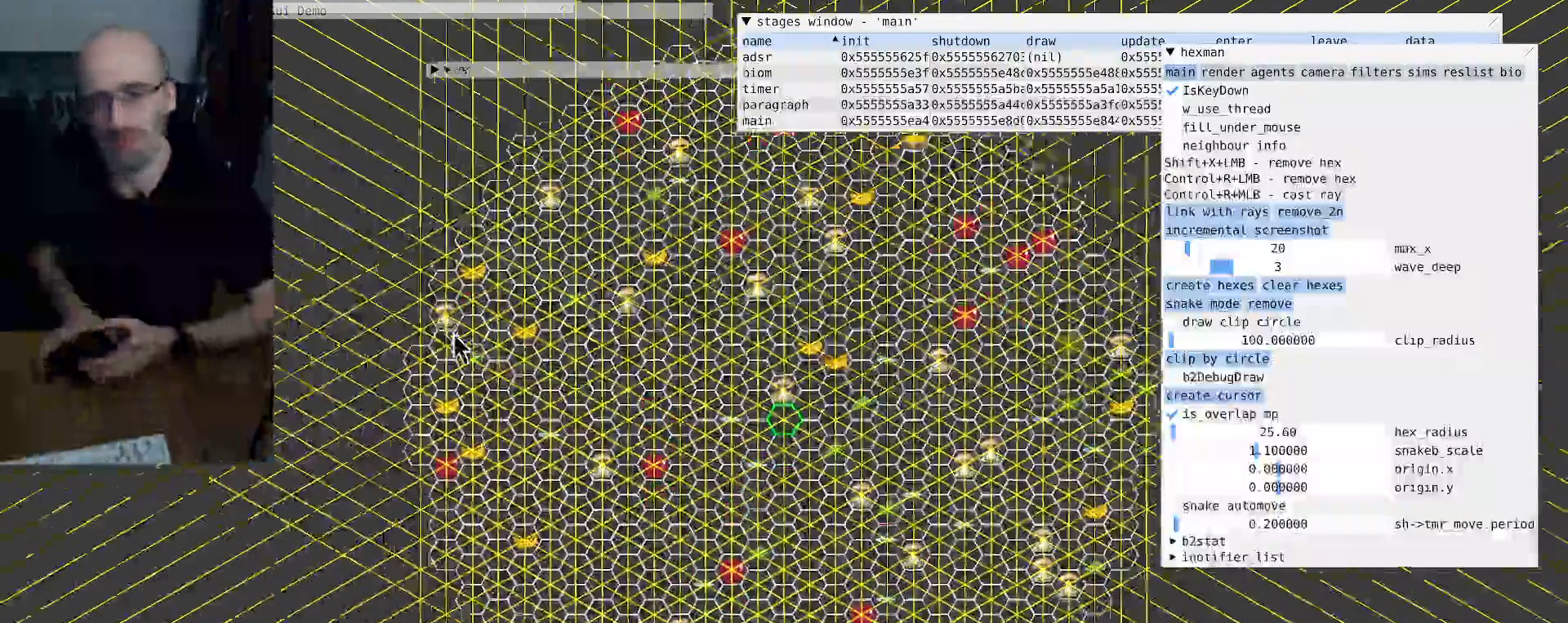
{"buttons": [], "left_stick": "center", "right_stick": "center", "events": []}
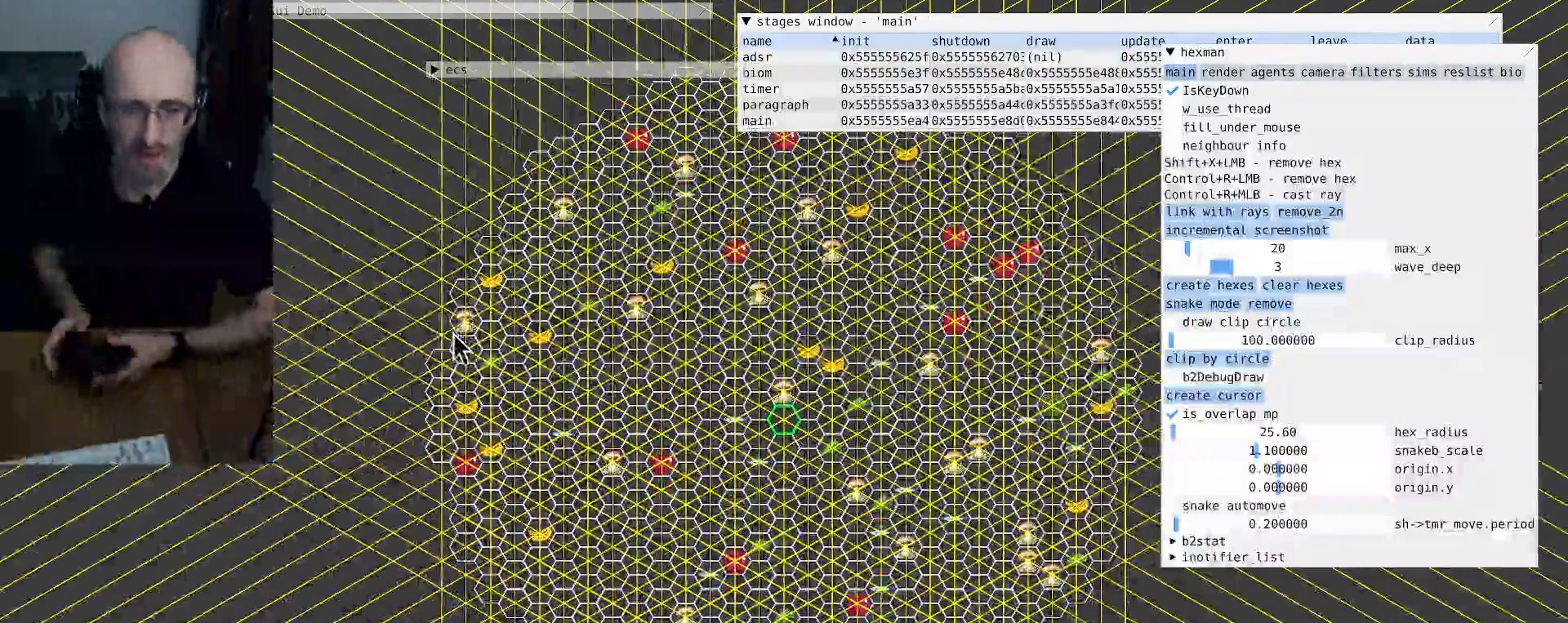
{"buttons": ["L2"], "left_stick": "center", "right_stick": "center", "events": [[333, "L2", "down"]]}
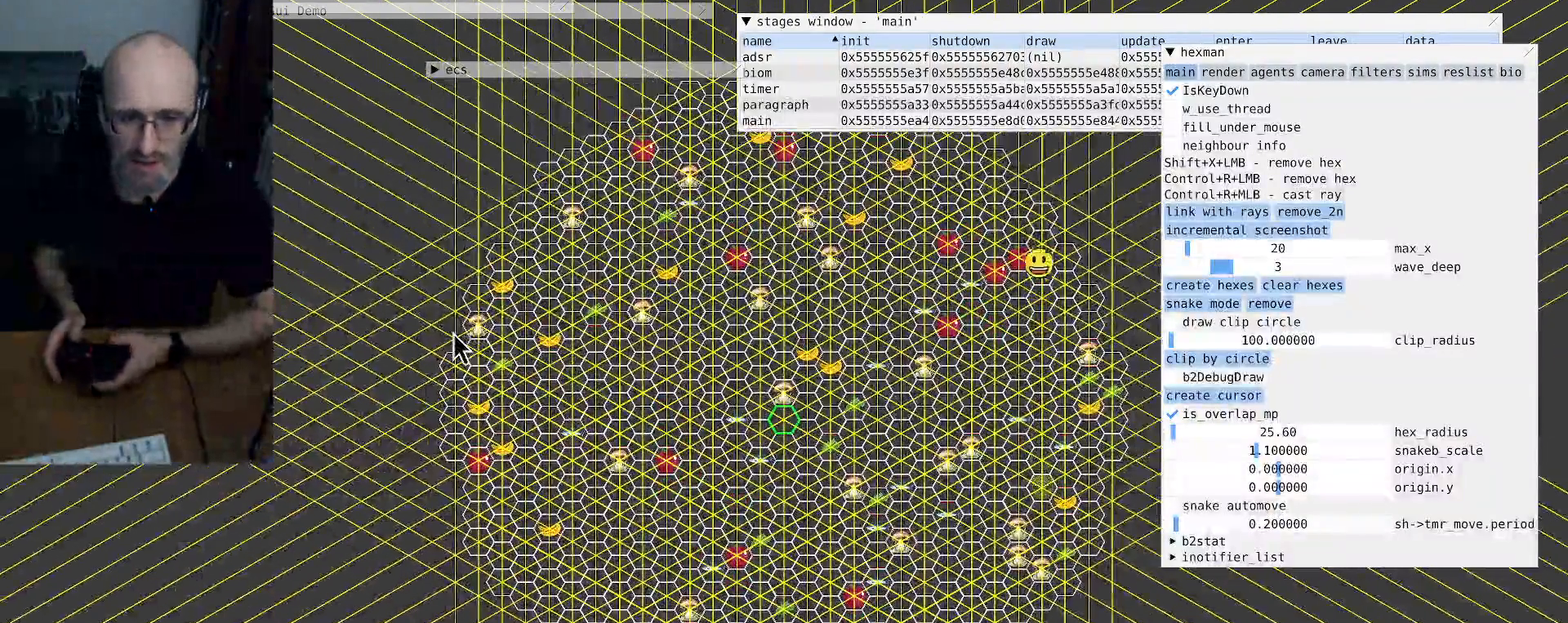
{"buttons": ["R2"], "left_stick": "center", "right_stick": "center", "events": [[67, "L2", "up"], [333, "R2", "down"]]}
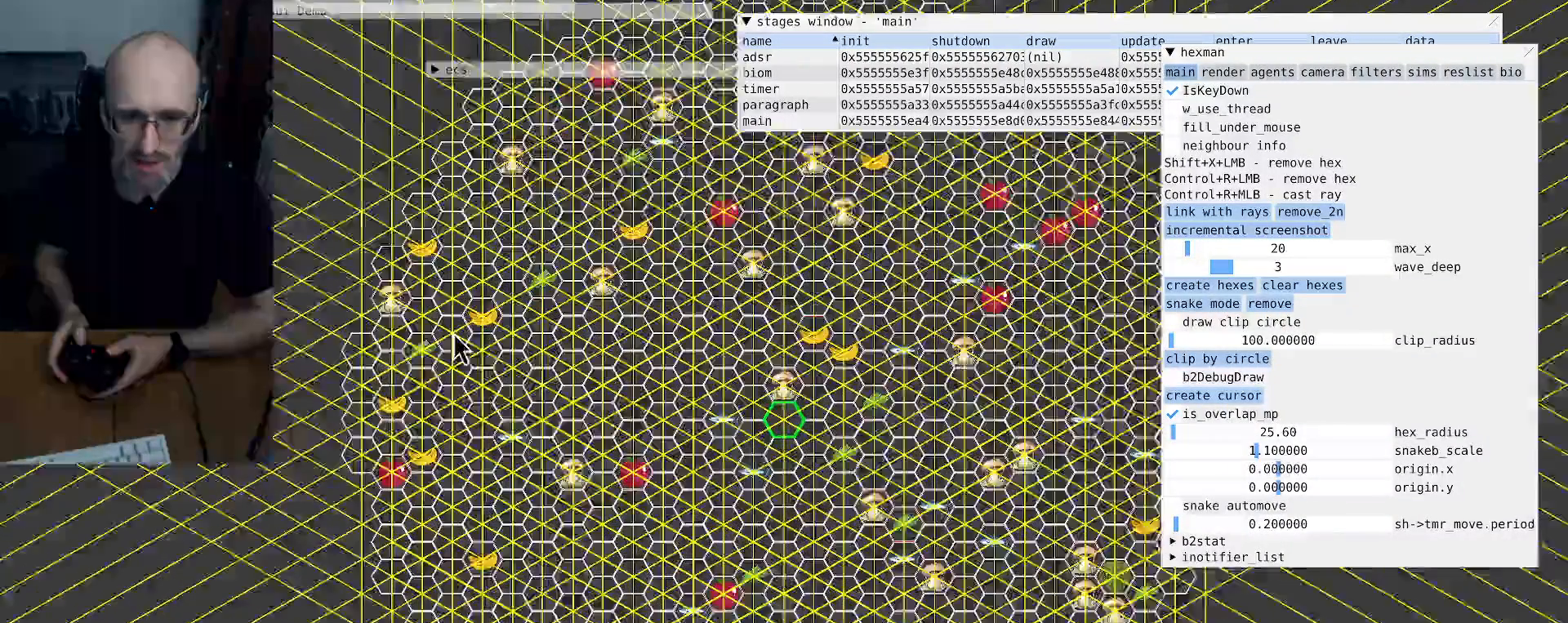
{"buttons": [], "left_stick": "center", "right_stick": "center", "events": [[333, "R2", "up"]]}